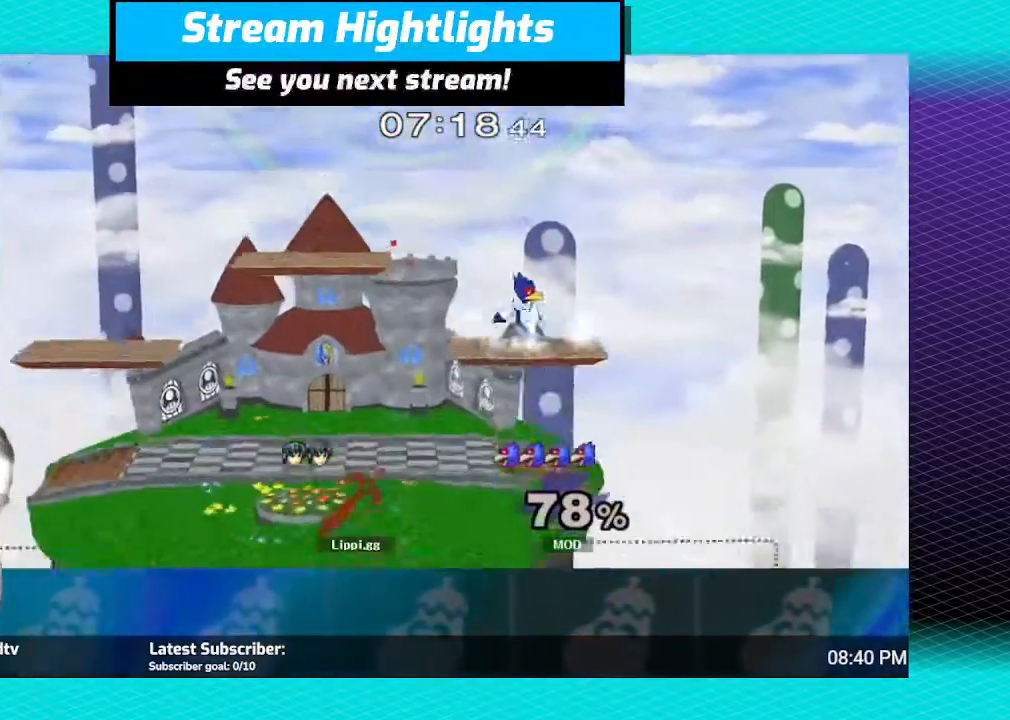
Gameplay with a controller (Nintendo layout); each line is a JSON object with the inputs held at the frame after it. "events" lists button and stick changes between this image and that frame as [ms after this image, input, new state], when the widget could be followed in between. Not read: L3 R3.
{"buttons": [], "left_stick": "center", "right_stick": "center", "events": []}
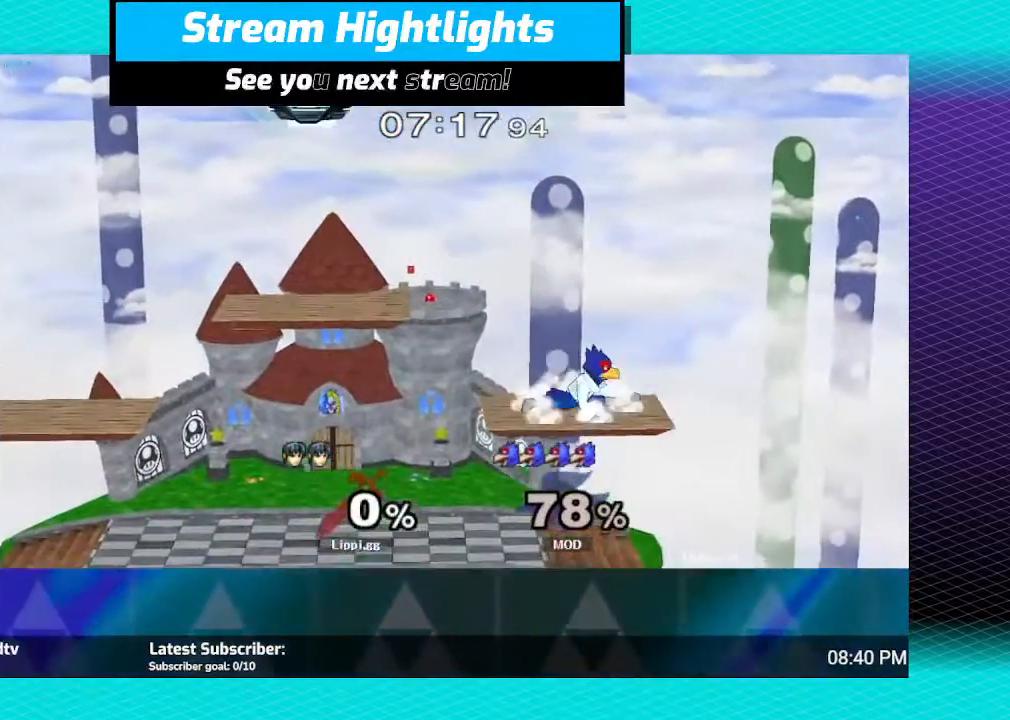
{"buttons": [], "left_stick": "center", "right_stick": "center", "events": []}
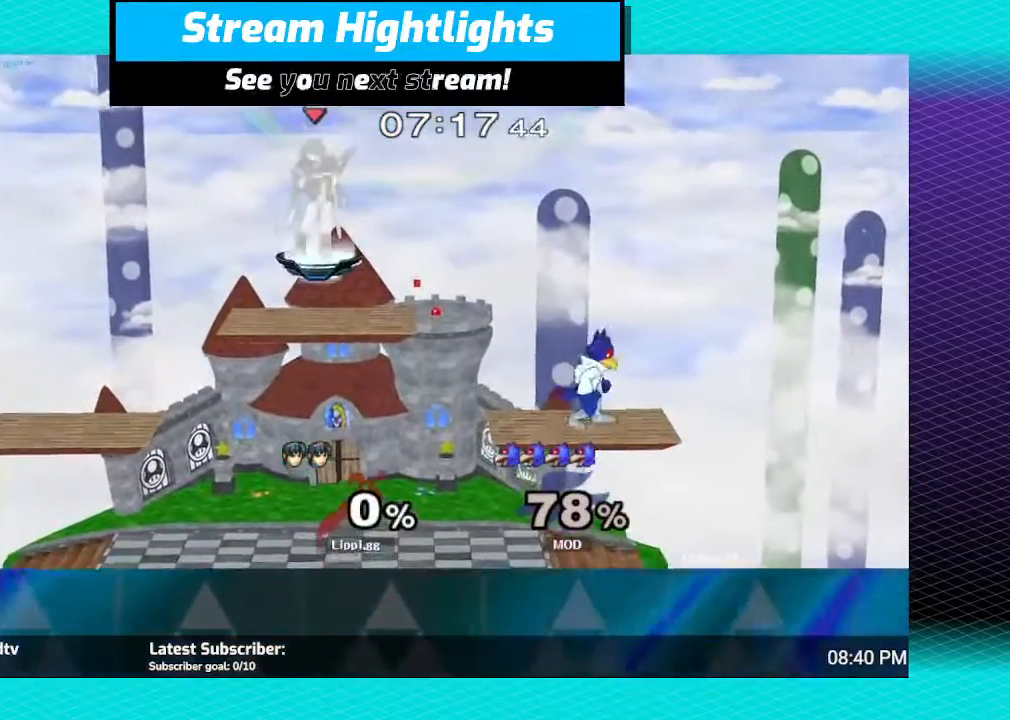
{"buttons": [], "left_stick": "down", "right_stick": "center", "events": [[266, "left_stick", "down-right"], [333, "left_stick", "down"]]}
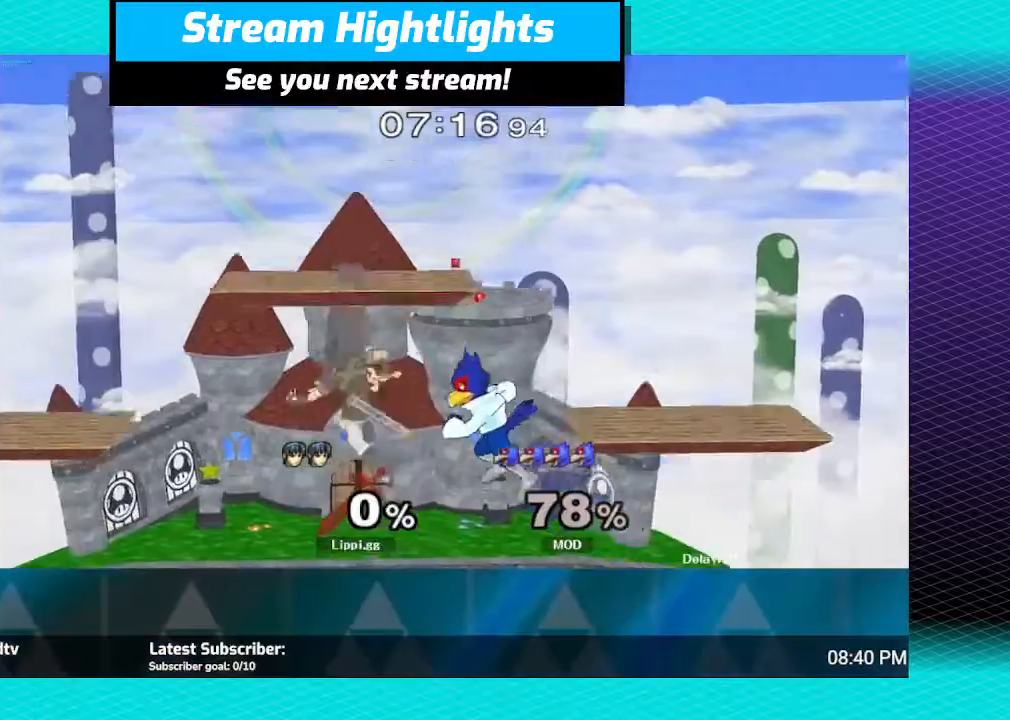
{"buttons": [], "left_stick": "center", "right_stick": "center", "events": [[167, "left_stick", "center"], [334, "left_stick", "right"], [367, "Y", "down"], [434, "Y", "up"], [434, "left_stick", "center"]]}
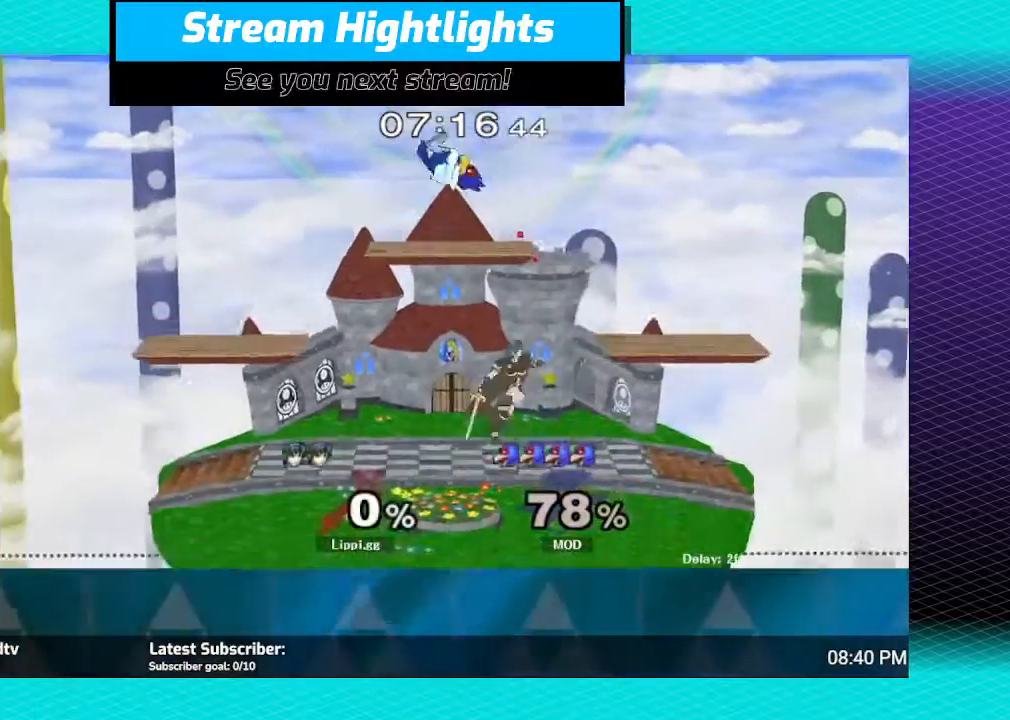
{"buttons": [], "left_stick": "down", "right_stick": "center", "events": [[33, "A", "down"], [100, "A", "up"], [100, "left_stick", "up-left"], [200, "A", "down"], [300, "A", "up"], [333, "left_stick", "center"], [433, "left_stick", "down"]]}
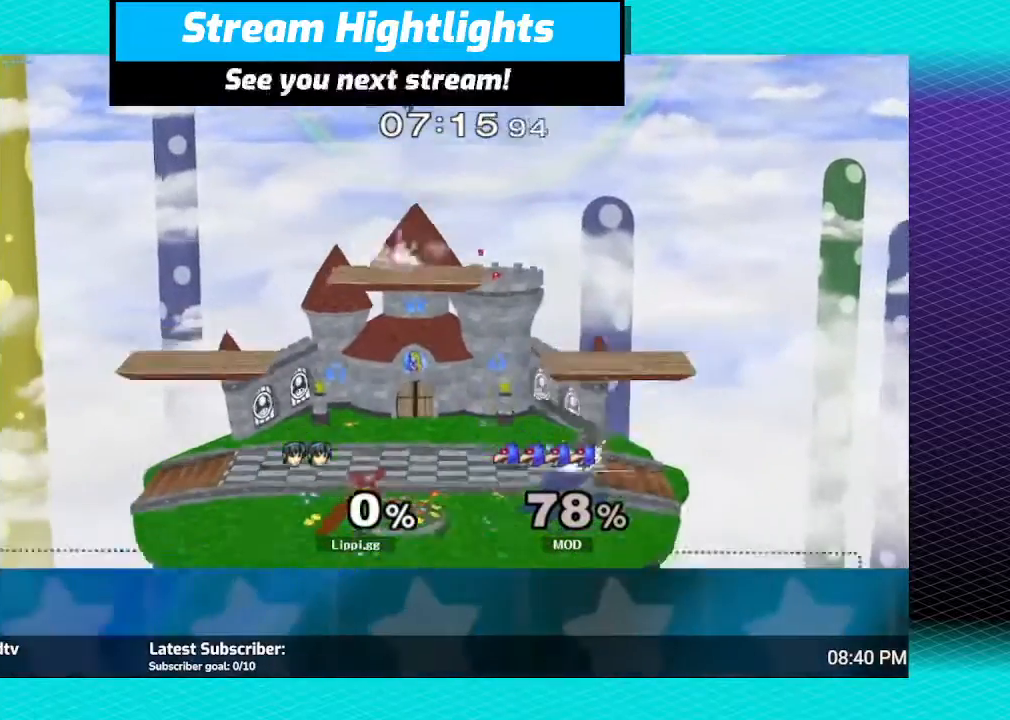
{"buttons": [], "left_stick": "up", "right_stick": "center", "events": [[133, "left_stick", "center"], [267, "Y", "down"], [267, "left_stick", "left"], [334, "Y", "up"], [434, "A", "down"], [434, "left_stick", "up"], [501, "A", "up"]]}
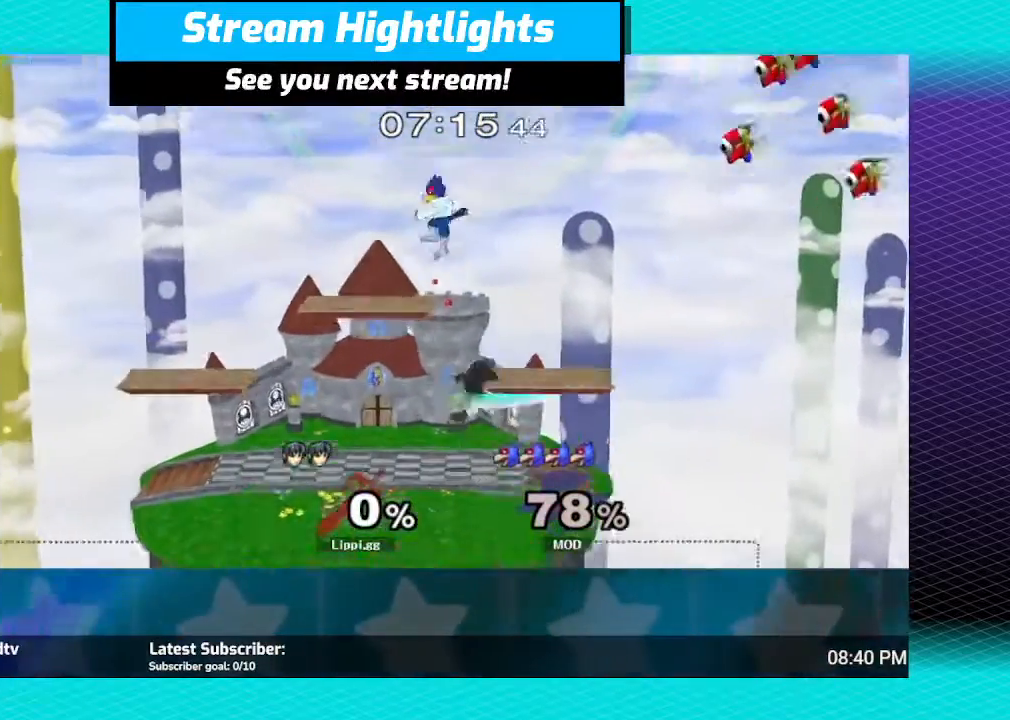
{"buttons": [], "left_stick": "down", "right_stick": "center", "events": [[66, "A", "down"], [166, "A", "up"], [266, "A", "down"], [333, "left_stick", "down"], [367, "A", "up"]]}
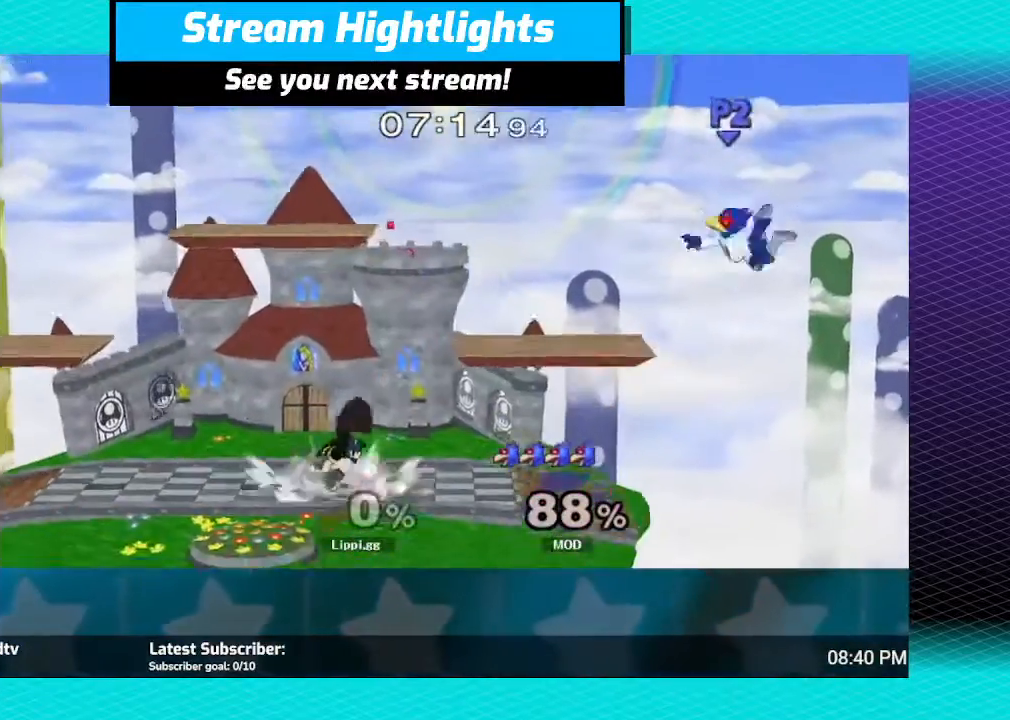
{"buttons": [], "left_stick": "center", "right_stick": "center", "events": [[67, "left_stick", "center"], [234, "left_stick", "right"], [334, "left_stick", "center"]]}
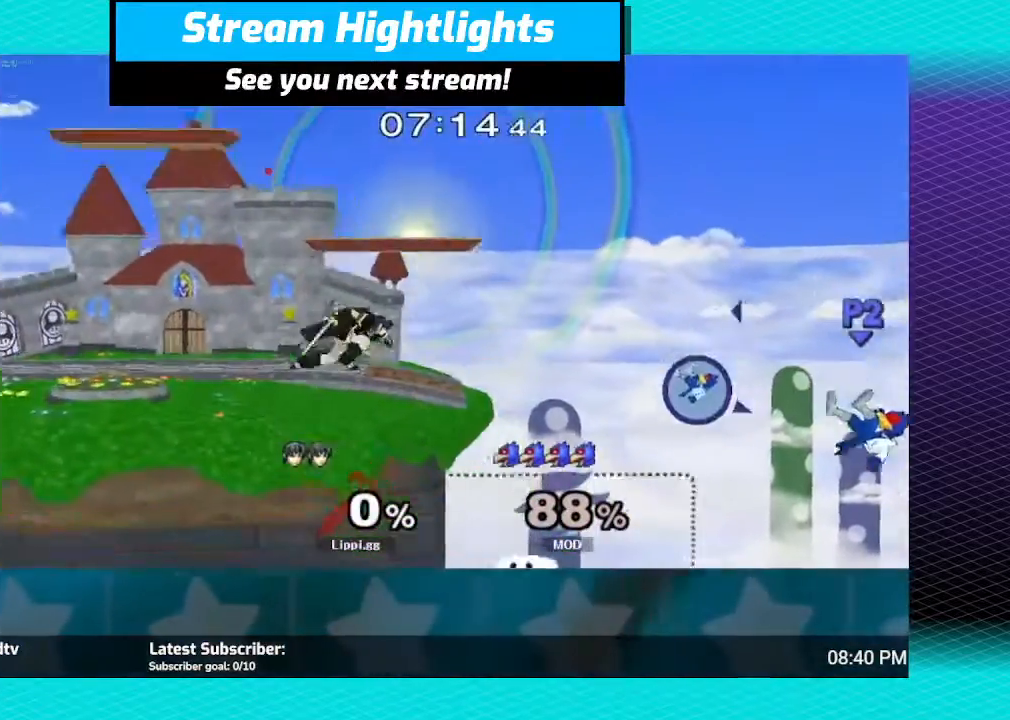
{"buttons": ["B"], "left_stick": "center", "right_stick": "center", "events": [[467, "B", "down"]]}
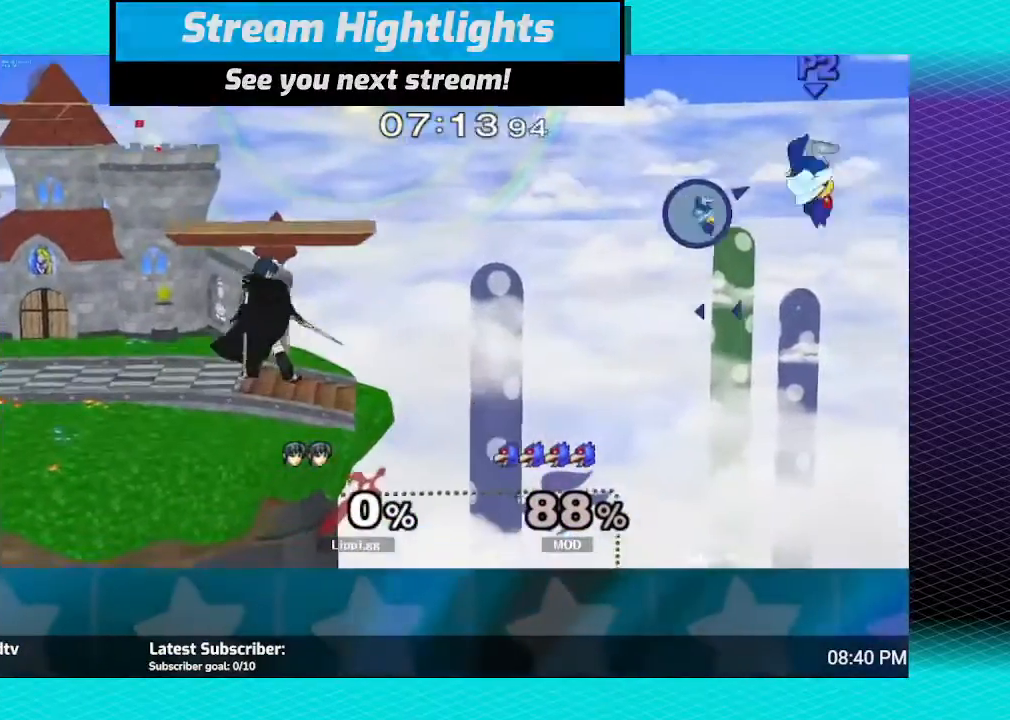
{"buttons": ["B"], "left_stick": "center", "right_stick": "center", "events": []}
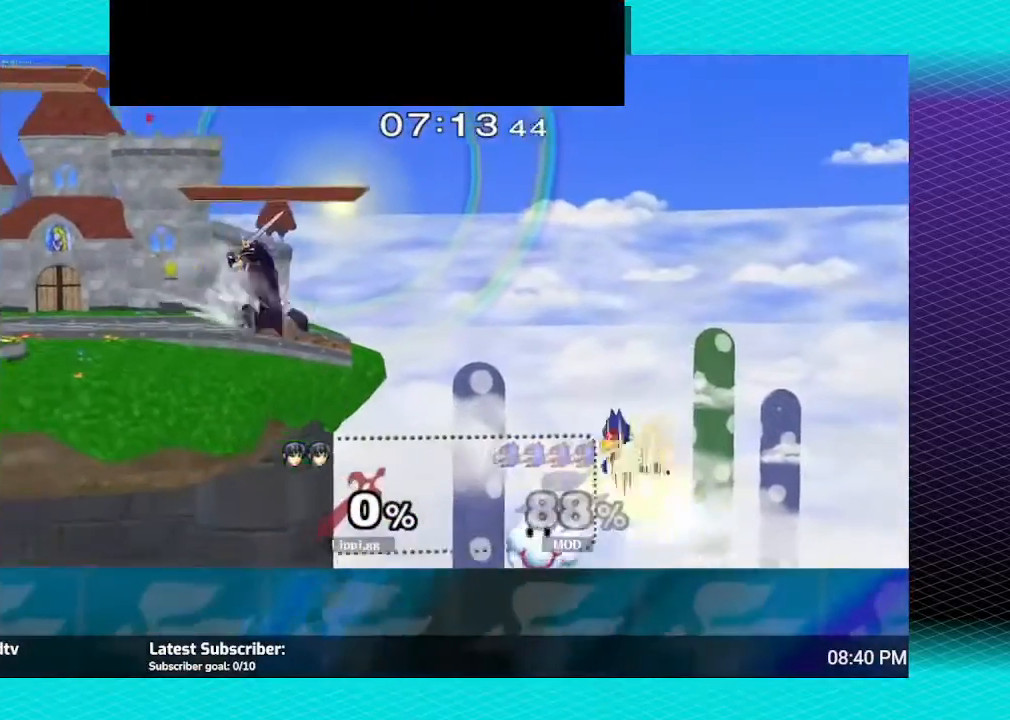
{"buttons": ["B"], "left_stick": "center", "right_stick": "center", "events": []}
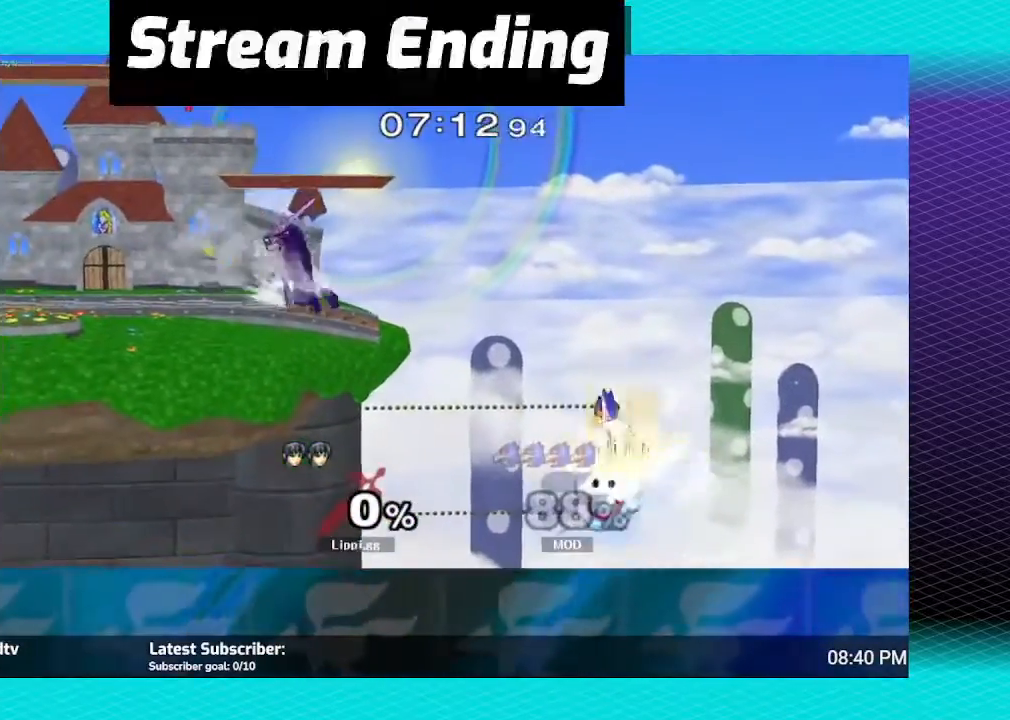
{"buttons": [], "left_stick": "center", "right_stick": "center", "events": [[300, "B", "up"]]}
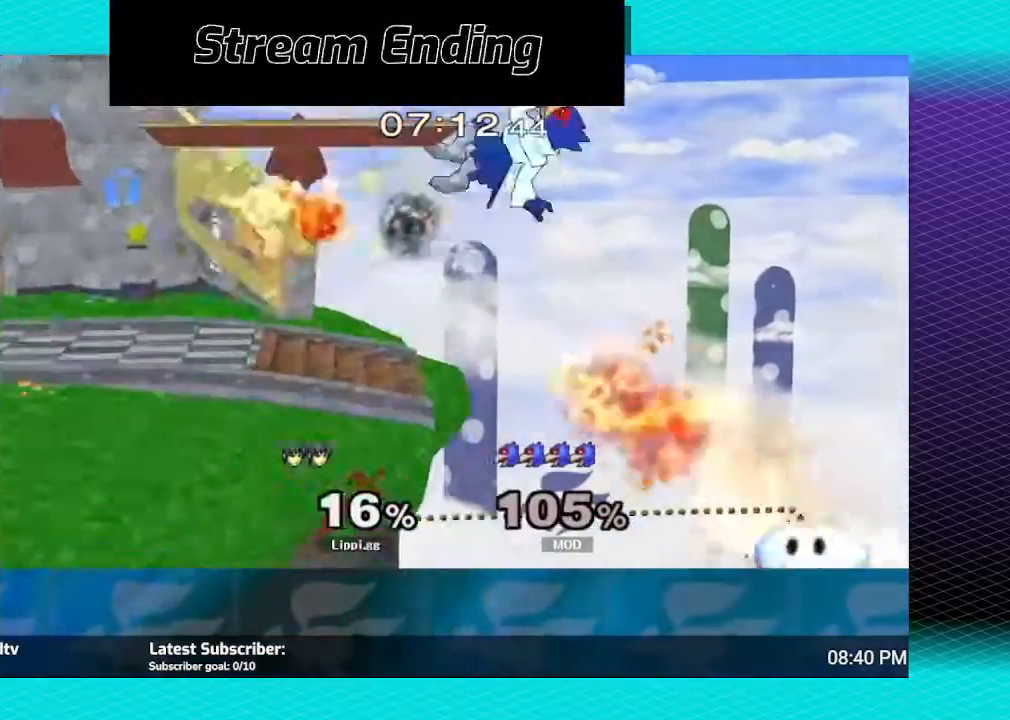
{"buttons": [], "left_stick": "center", "right_stick": "center", "events": []}
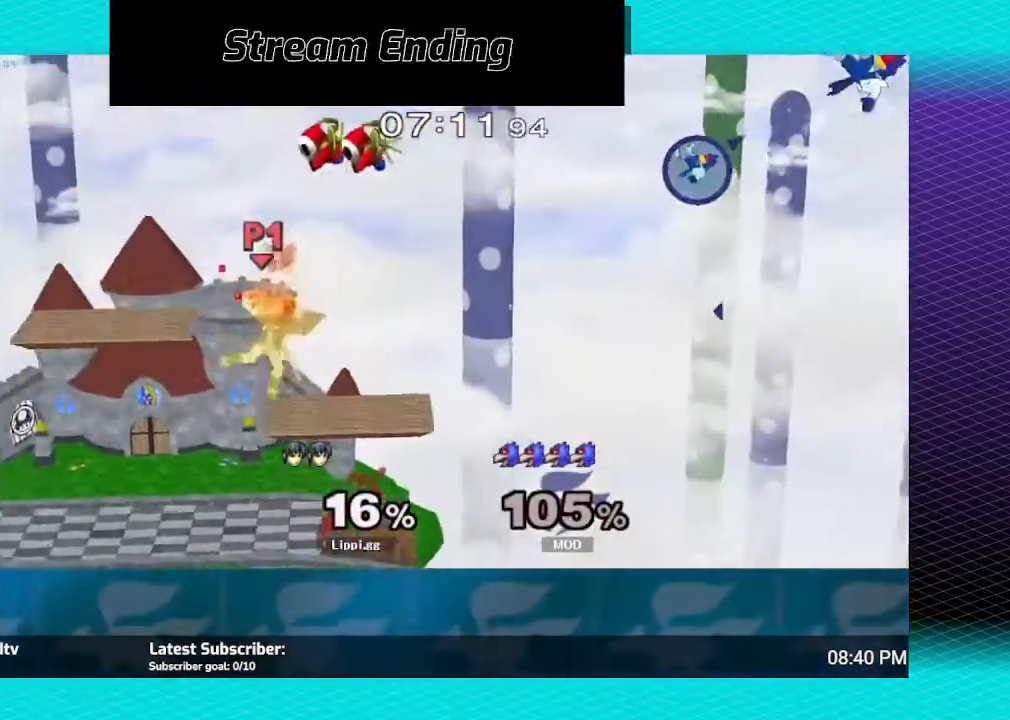
{"buttons": ["R1"], "left_stick": "down", "right_stick": "center", "events": [[234, "left_stick", "left"], [334, "R1", "down"], [501, "left_stick", "down"]]}
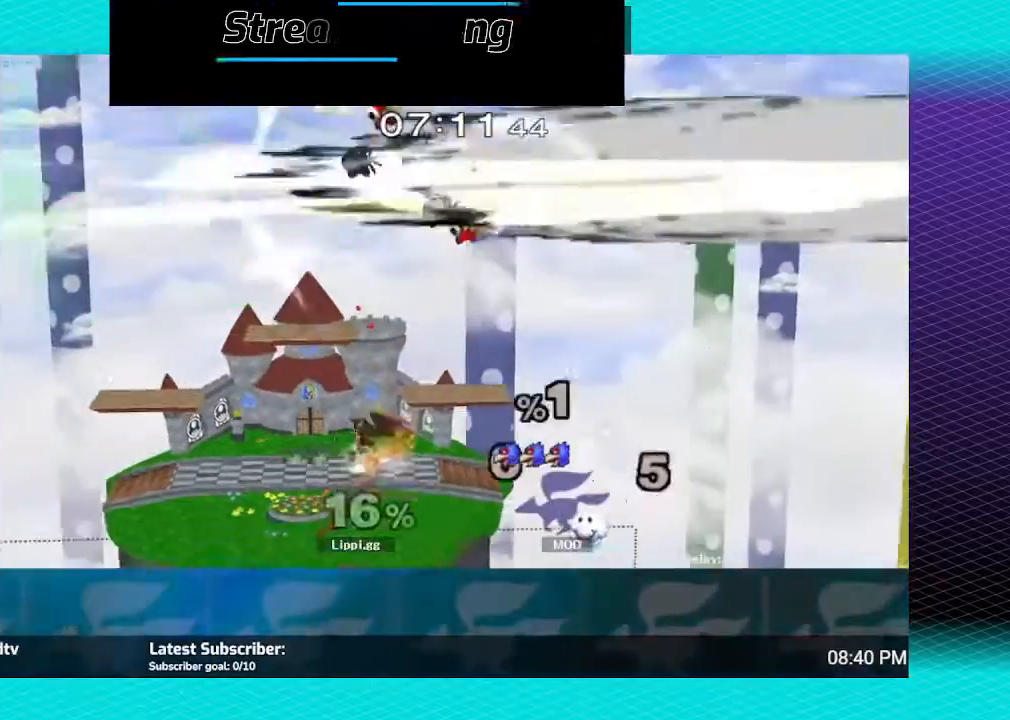
{"buttons": ["R1"], "left_stick": "right", "right_stick": "center", "events": [[166, "left_stick", "center"], [433, "left_stick", "right"]]}
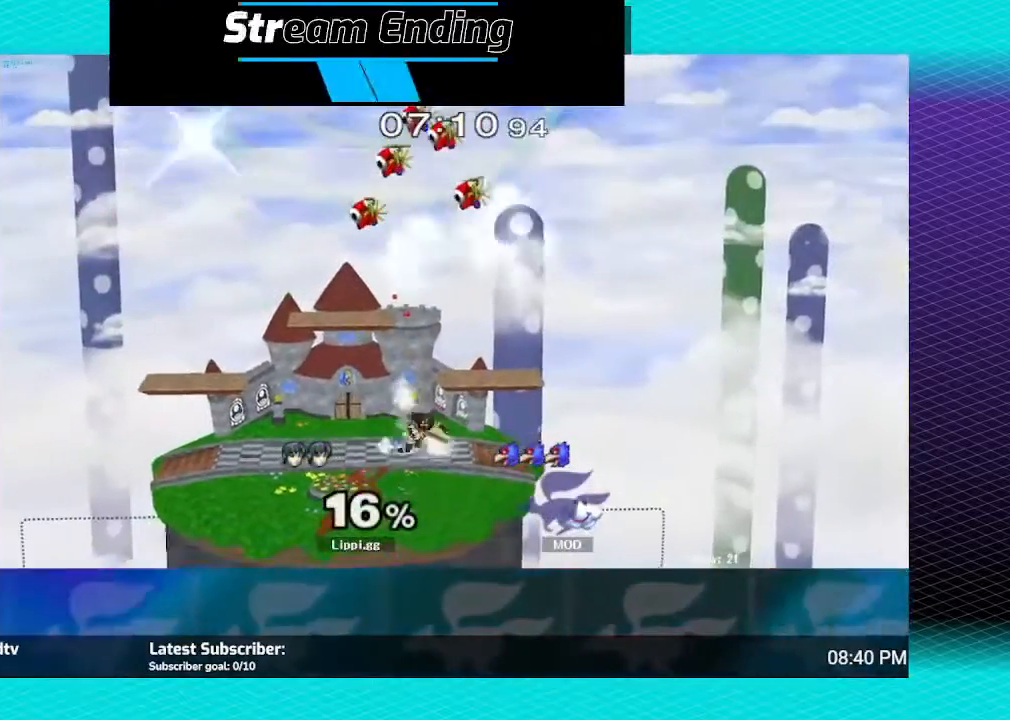
{"buttons": [], "left_stick": "center", "right_stick": "center", "events": [[167, "R1", "up"], [167, "left_stick", "center"]]}
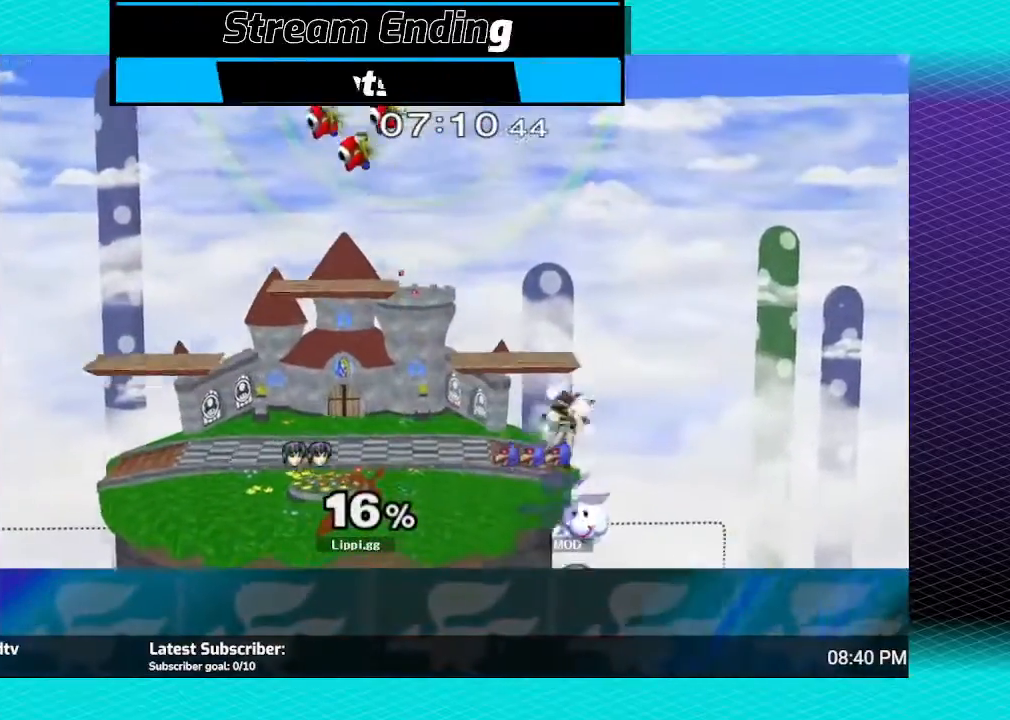
{"buttons": [], "left_stick": "up-left", "right_stick": "center", "events": [[467, "A", "down"], [467, "left_stick", "up-left"], [500, "A", "up"]]}
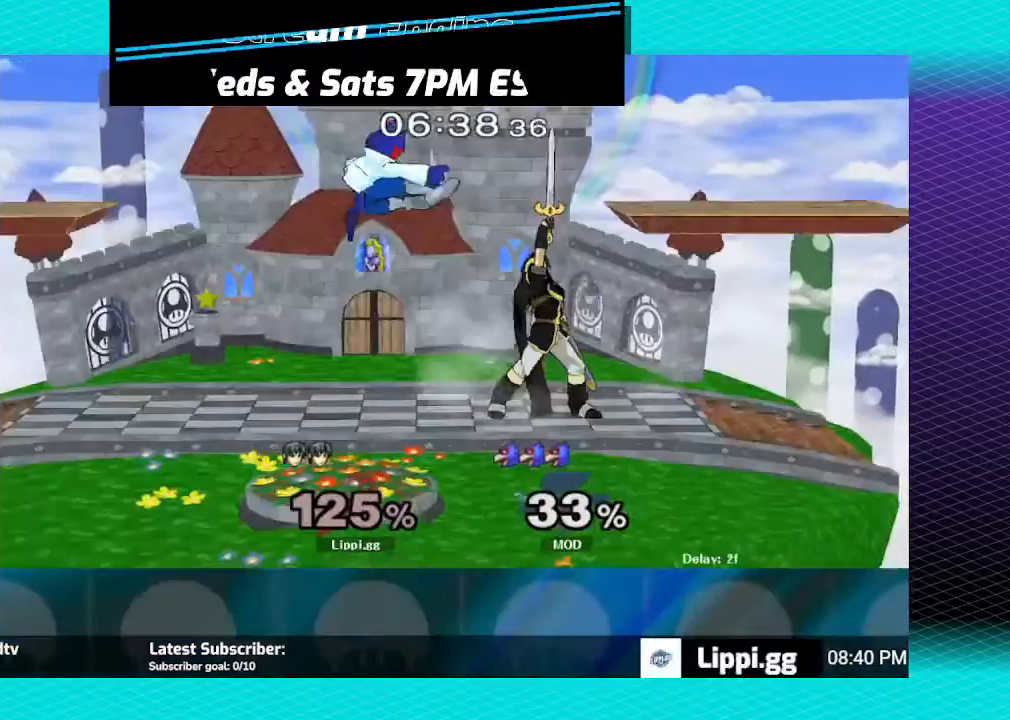
{"buttons": [], "left_stick": "left", "right_stick": "center", "events": [[267, "left_stick", "center"], [434, "left_stick", "left"]]}
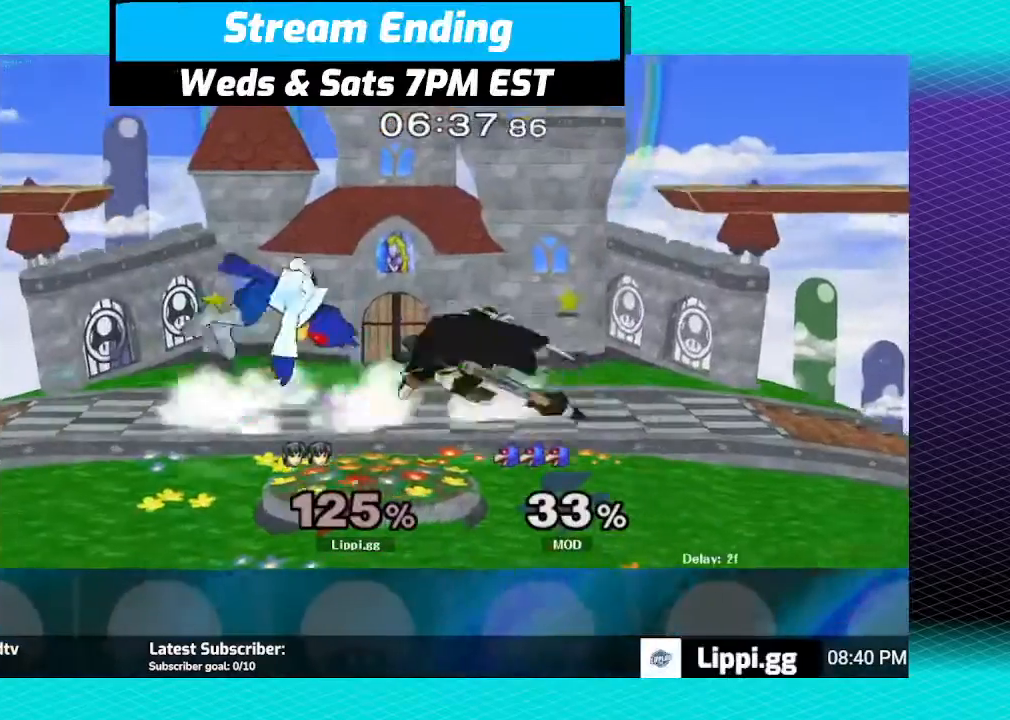
{"buttons": [], "left_stick": "center", "right_stick": "center", "events": [[33, "left_stick", "center"], [133, "A", "down"], [166, "A", "up"], [166, "left_stick", "up-left"], [300, "A", "down"], [333, "A", "up"], [367, "left_stick", "down"], [400, "A", "down"], [467, "A", "up"], [500, "left_stick", "center"]]}
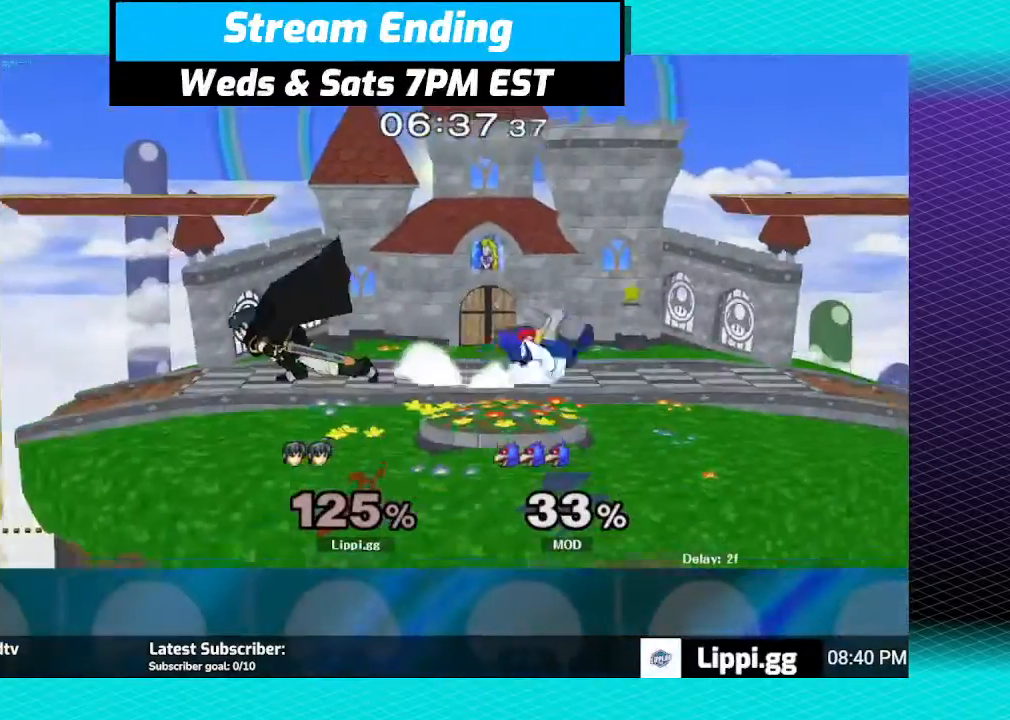
{"buttons": [], "left_stick": "center", "right_stick": "center", "events": [[367, "right_stick", "right"], [467, "right_stick", "center"]]}
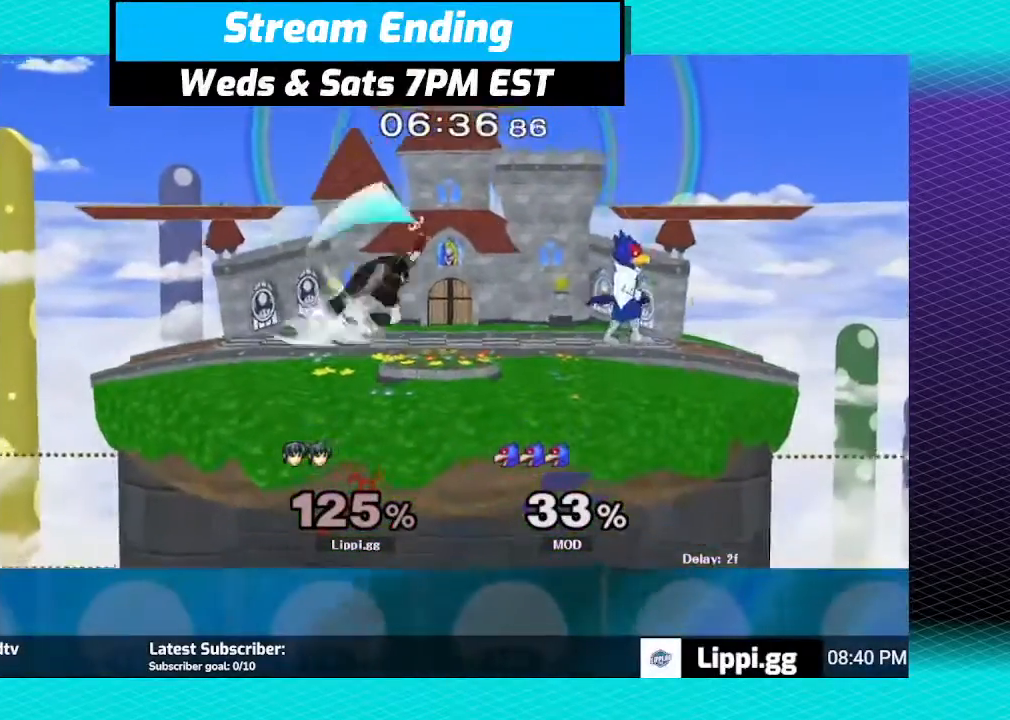
{"buttons": [], "left_stick": "center", "right_stick": "center", "events": [[33, "right_stick", "right"], [300, "right_stick", "center"]]}
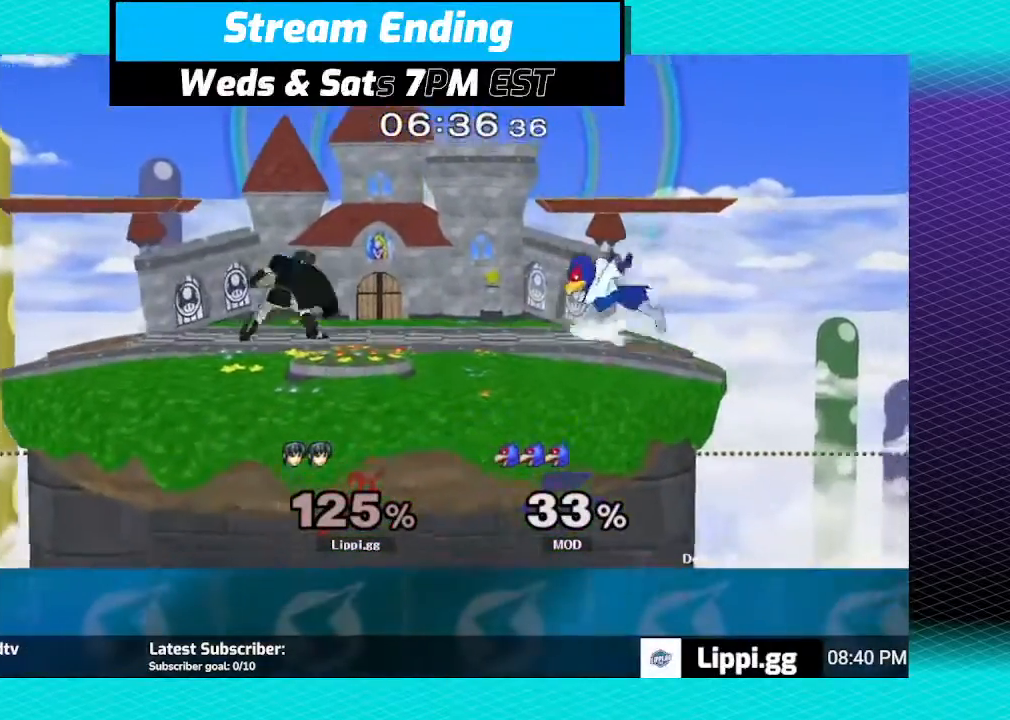
{"buttons": [], "left_stick": "left", "right_stick": "center", "events": [[234, "left_stick", "left"], [400, "left_stick", "right"], [501, "left_stick", "left"]]}
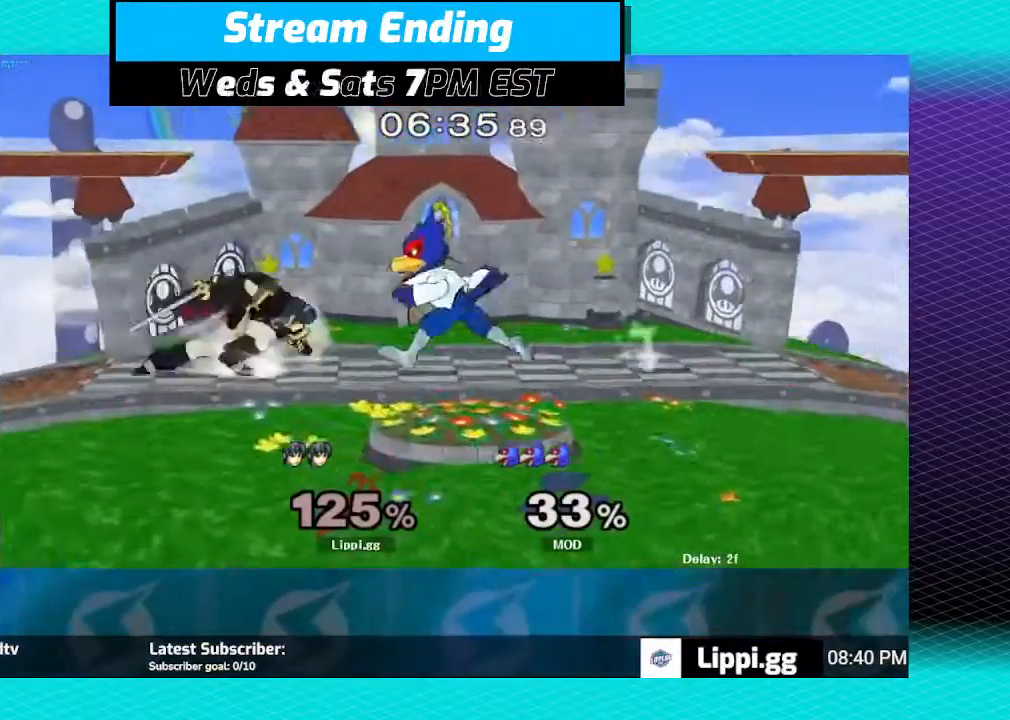
{"buttons": ["Z"], "left_stick": "right", "right_stick": "center", "events": [[100, "left_stick", "right"], [233, "left_stick", "left"], [333, "left_stick", "right"], [500, "Z", "down"]]}
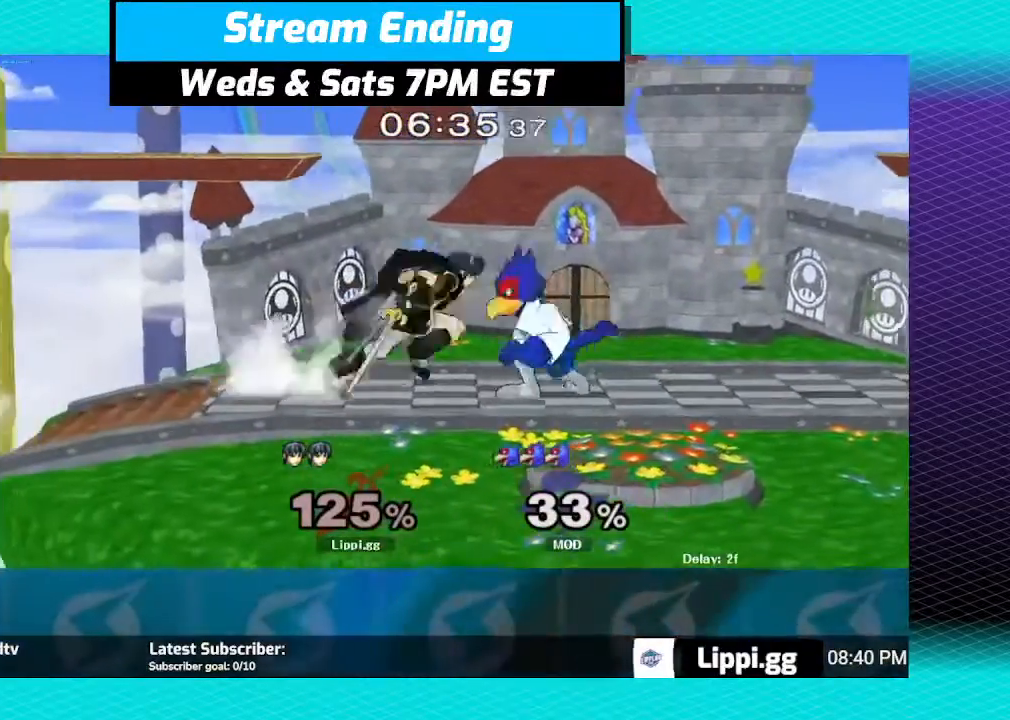
{"buttons": ["Z"], "left_stick": "down", "right_stick": "center", "events": [[33, "Z", "up"], [67, "Z", "down"], [167, "left_stick", "down"]]}
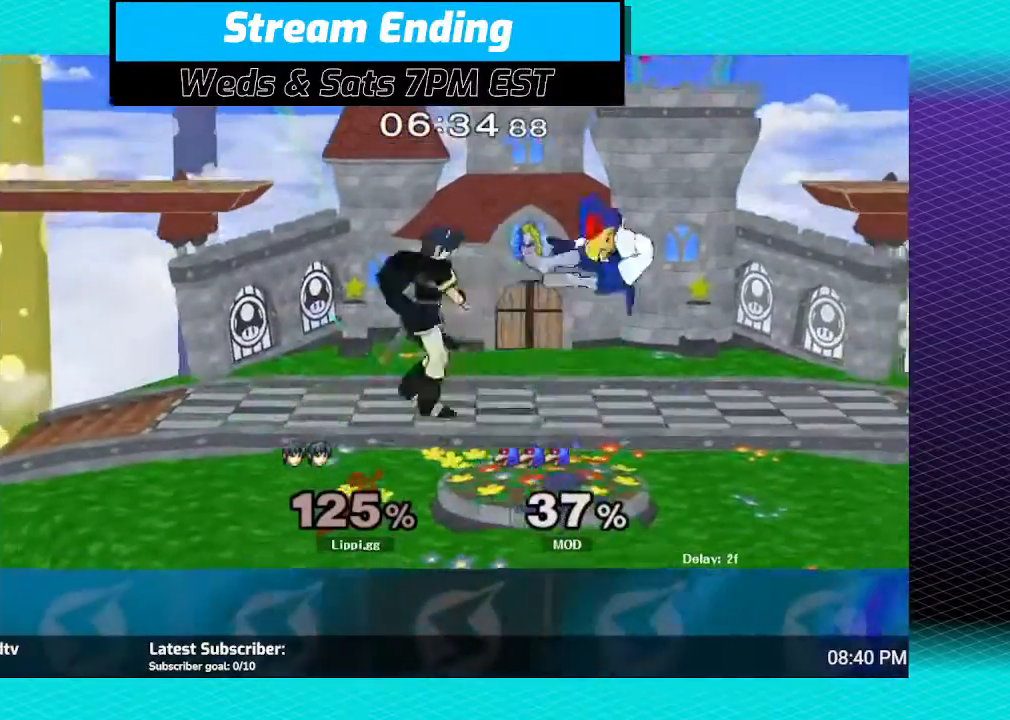
{"buttons": [], "left_stick": "center", "right_stick": "center", "events": [[133, "Z", "up"], [133, "left_stick", "center"]]}
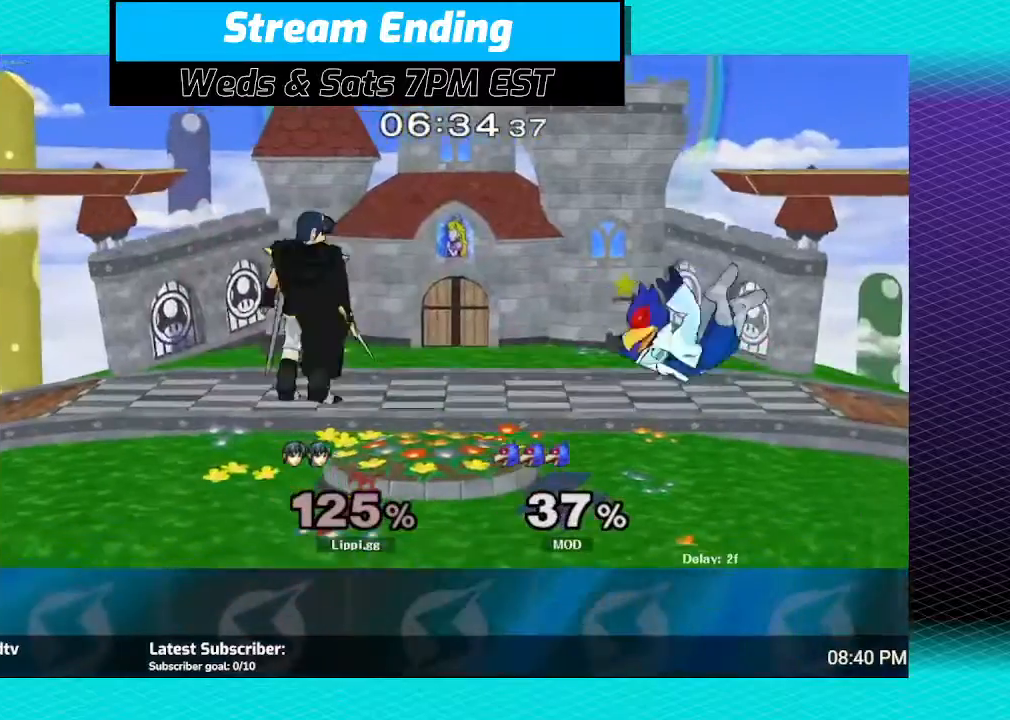
{"buttons": [], "left_stick": "right", "right_stick": "center", "events": [[267, "left_stick", "left"], [467, "left_stick", "right"]]}
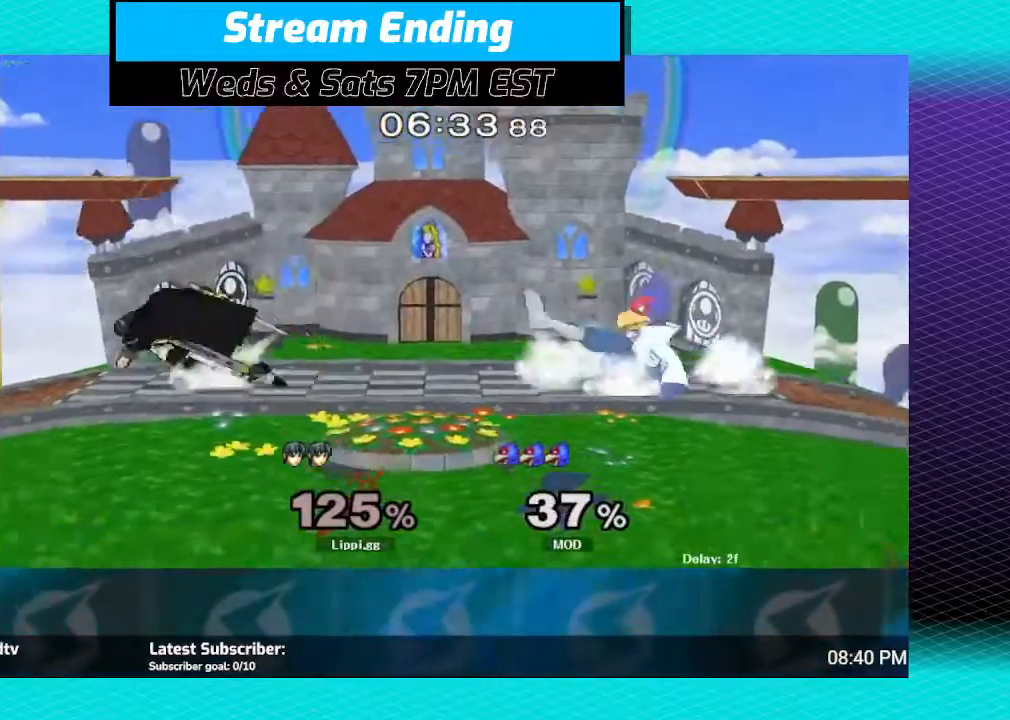
{"buttons": [], "left_stick": "right", "right_stick": "center", "events": []}
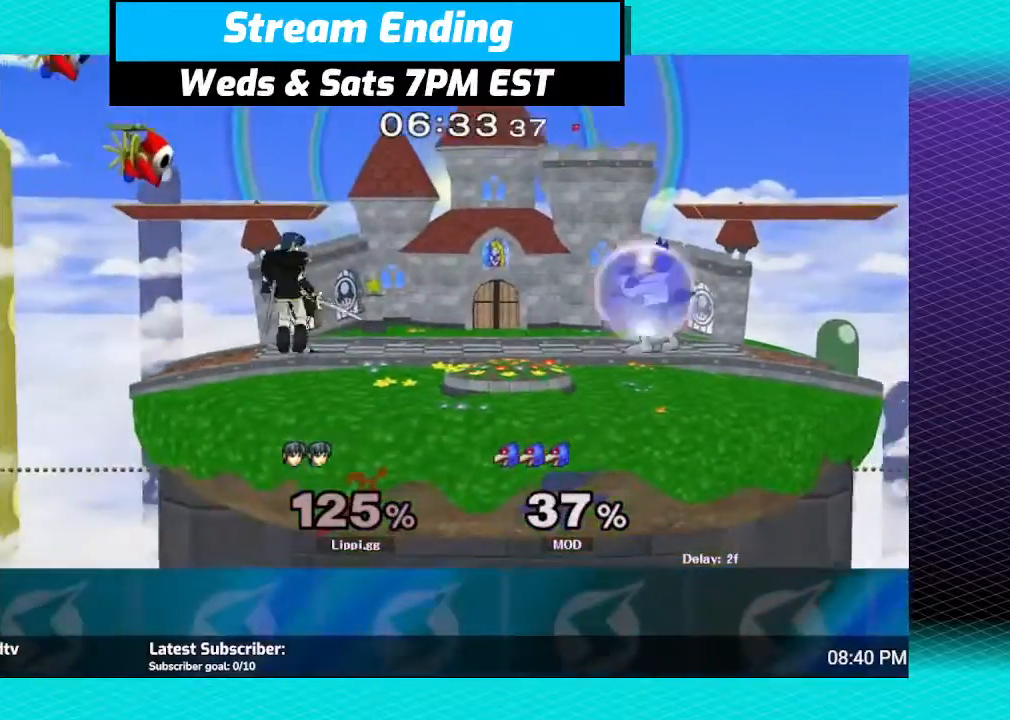
{"buttons": [], "left_stick": "left", "right_stick": "center", "events": [[167, "left_stick", "center"], [434, "left_stick", "left"]]}
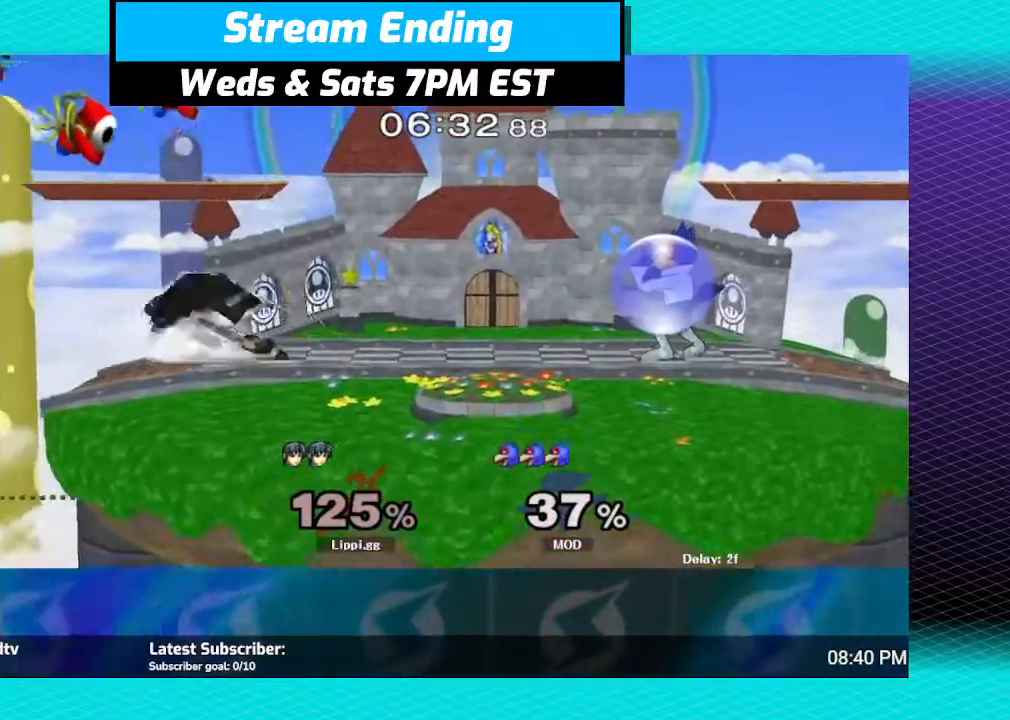
{"buttons": ["Z"], "left_stick": "right", "right_stick": "center", "events": [[66, "left_stick", "right"], [500, "Z", "down"]]}
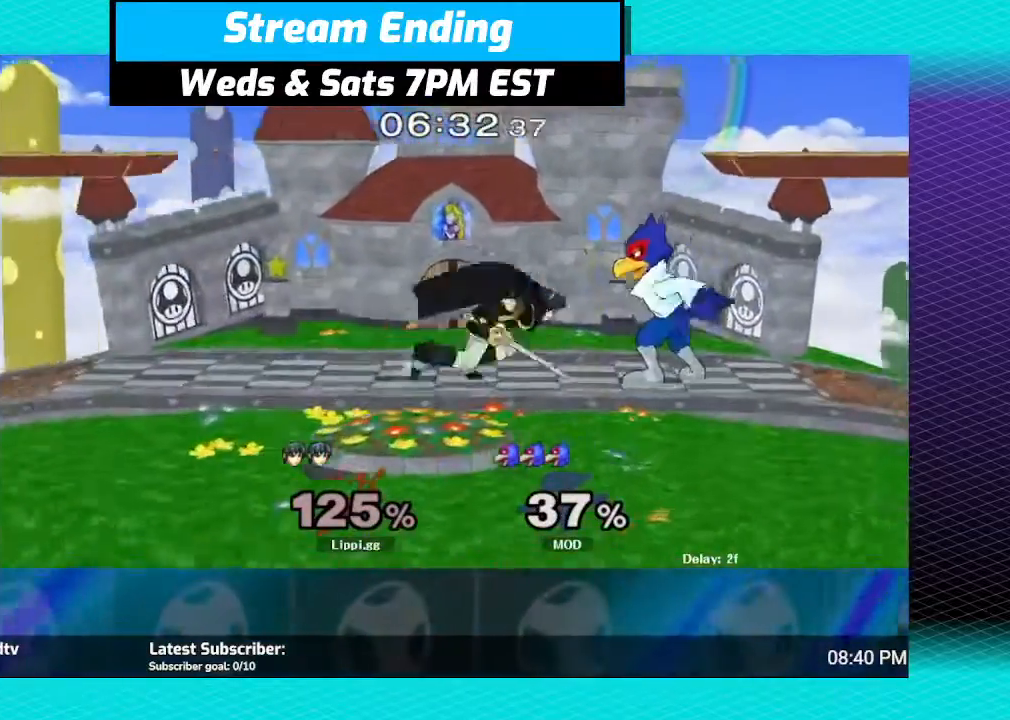
{"buttons": ["Z"], "left_stick": "down", "right_stick": "center", "events": [[167, "left_stick", "down"]]}